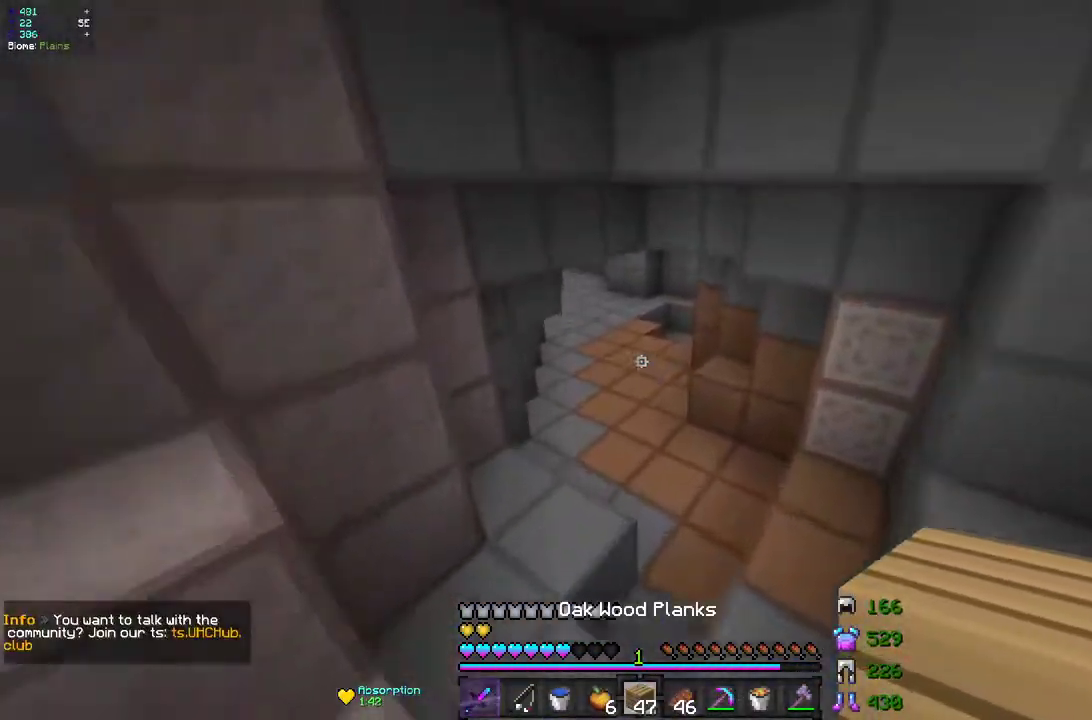
Gameplay with keyboard and mouse; each line is a JSON object with the keys and mouse buttons held at the frame after it. "events" lists presses ("down") and releases ("up") of "d", "q", "s", "z", "mouse_left" and "mouse_right" between this image and that frame as [ms after this image, input, new state], when the widget could be followed in between. "mouse_left", "mouse_right" = the "left", "right" buttons of the "mouse" list. No other keys are recorded. Fast repeated clicks can show as one long hold. Mouse movement is not recorded.
{"keys": ["z"], "mouse": [], "events": []}
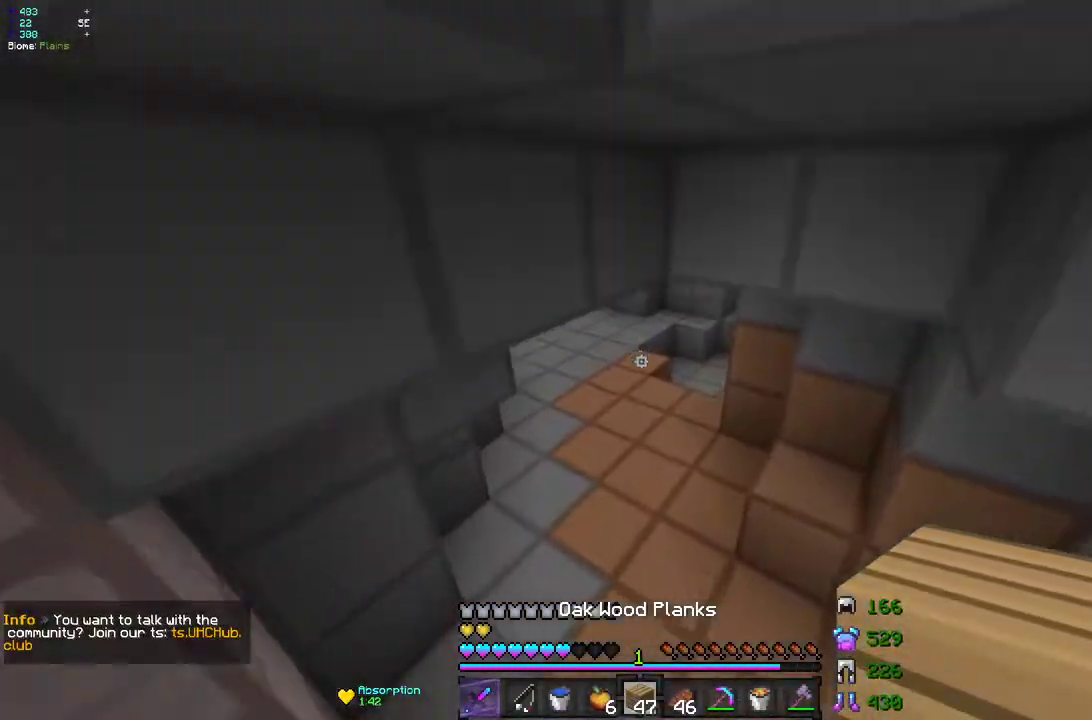
{"keys": ["z"], "mouse": [], "events": []}
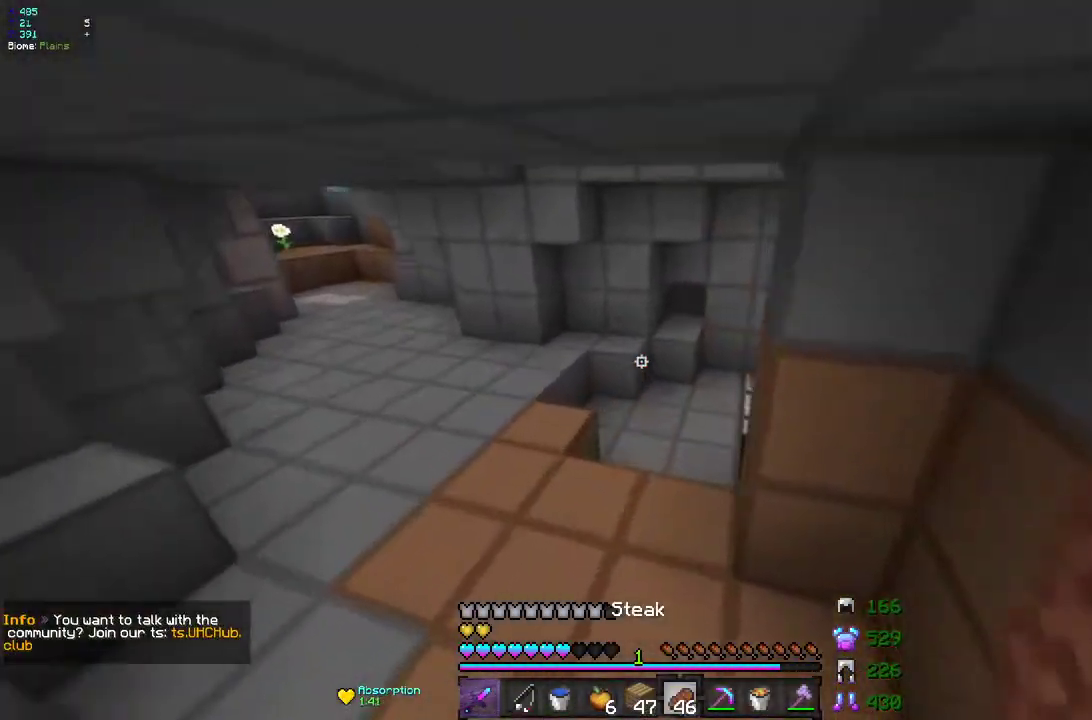
{"keys": ["z"], "mouse": [], "events": []}
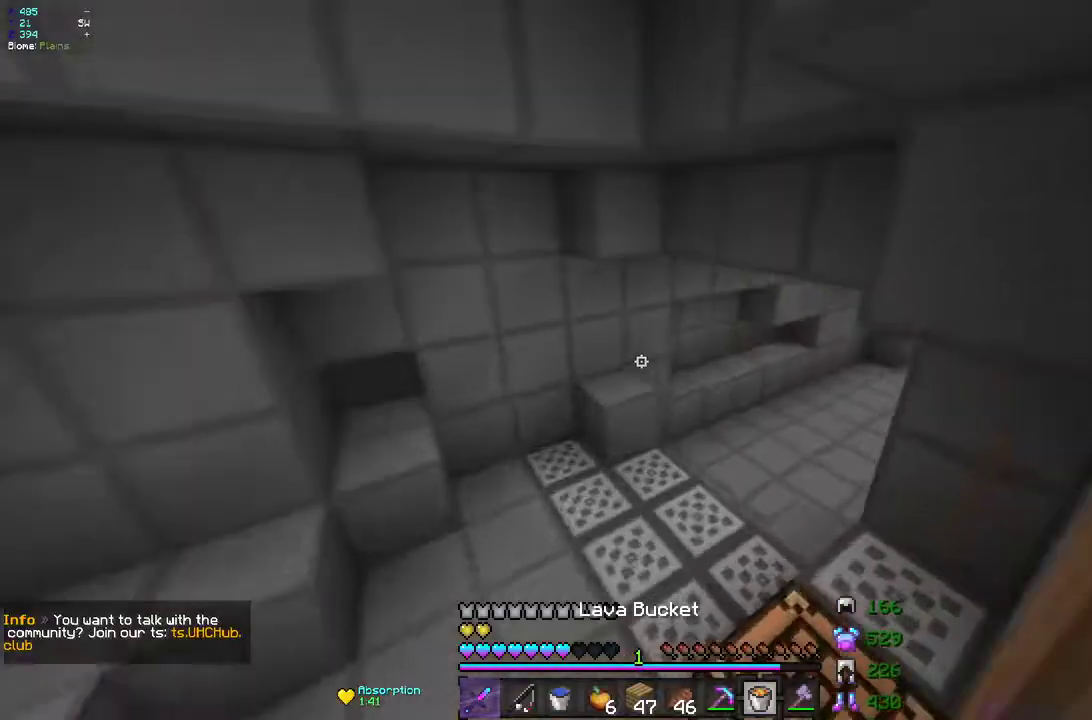
{"keys": ["z"], "mouse": ["left"], "events": [[50, "d", "down"], [367, "d", "up"], [450, "mouse_left", "down"]]}
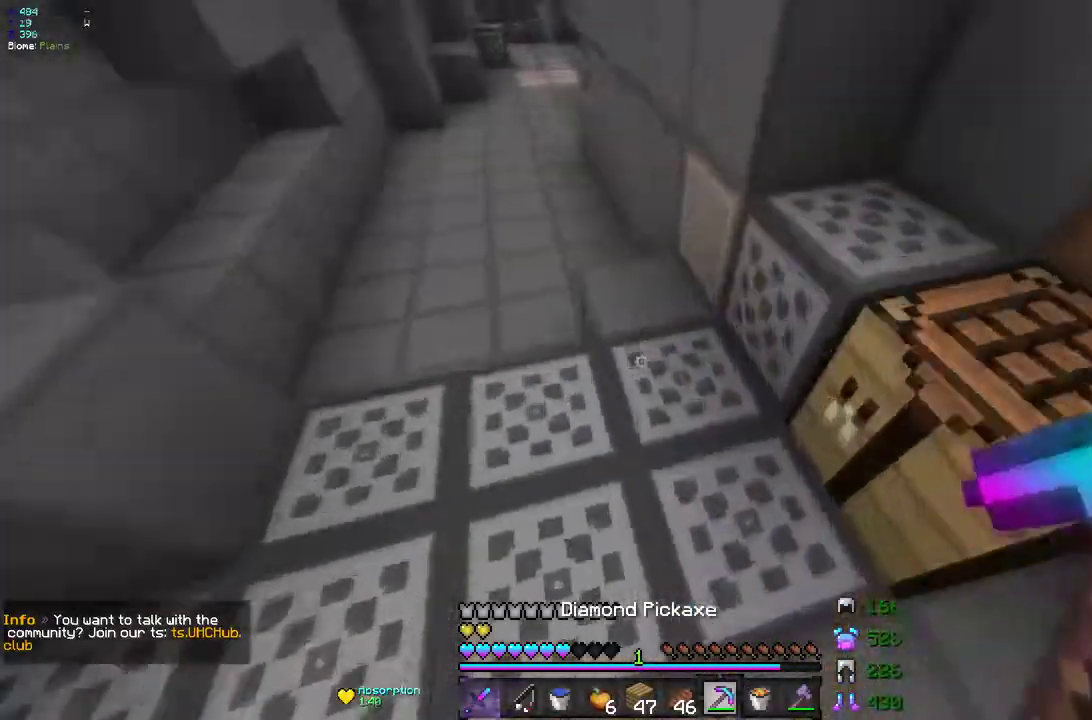
{"keys": [], "mouse": ["left"], "events": [[100, "z", "up"], [250, "q", "down"], [333, "s", "down"], [400, "q", "up"], [450, "s", "up"]]}
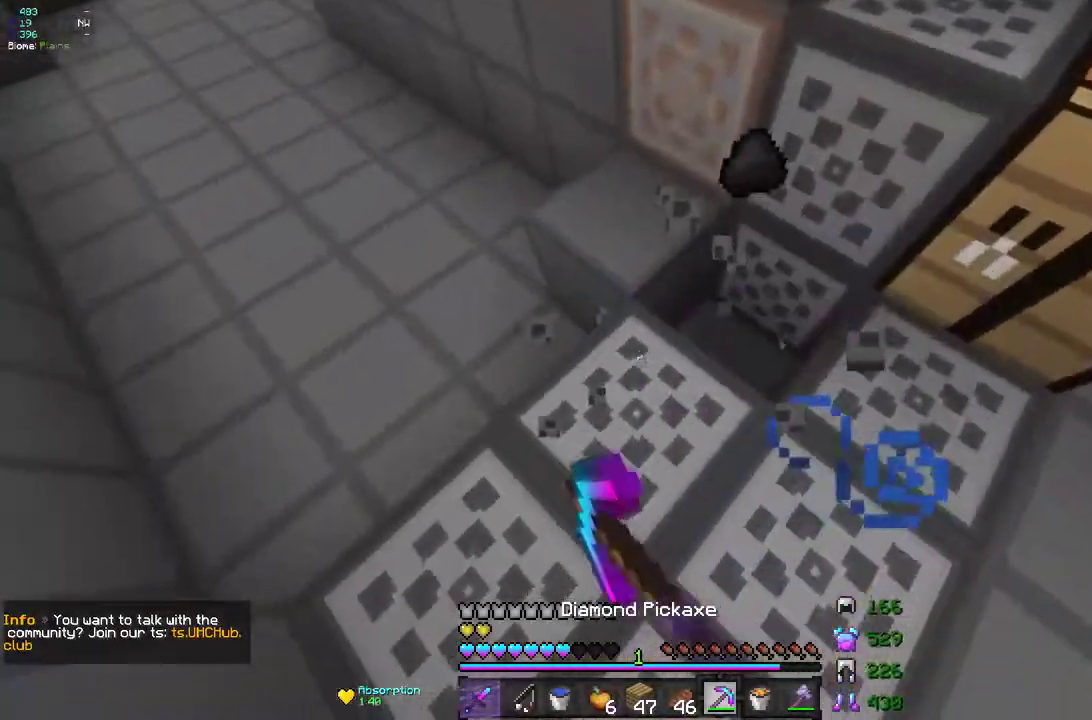
{"keys": [], "mouse": ["left"], "events": [[33, "s", "down"], [217, "s", "up"]]}
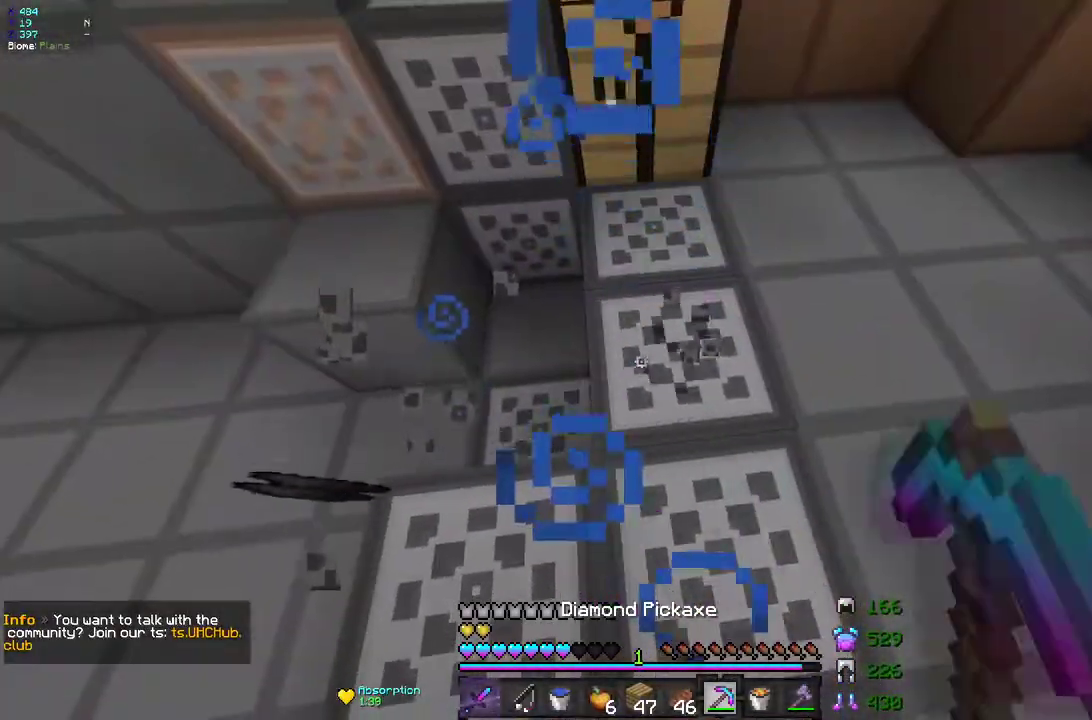
{"keys": [], "mouse": ["left"], "events": [[67, "z", "down"], [167, "z", "up"]]}
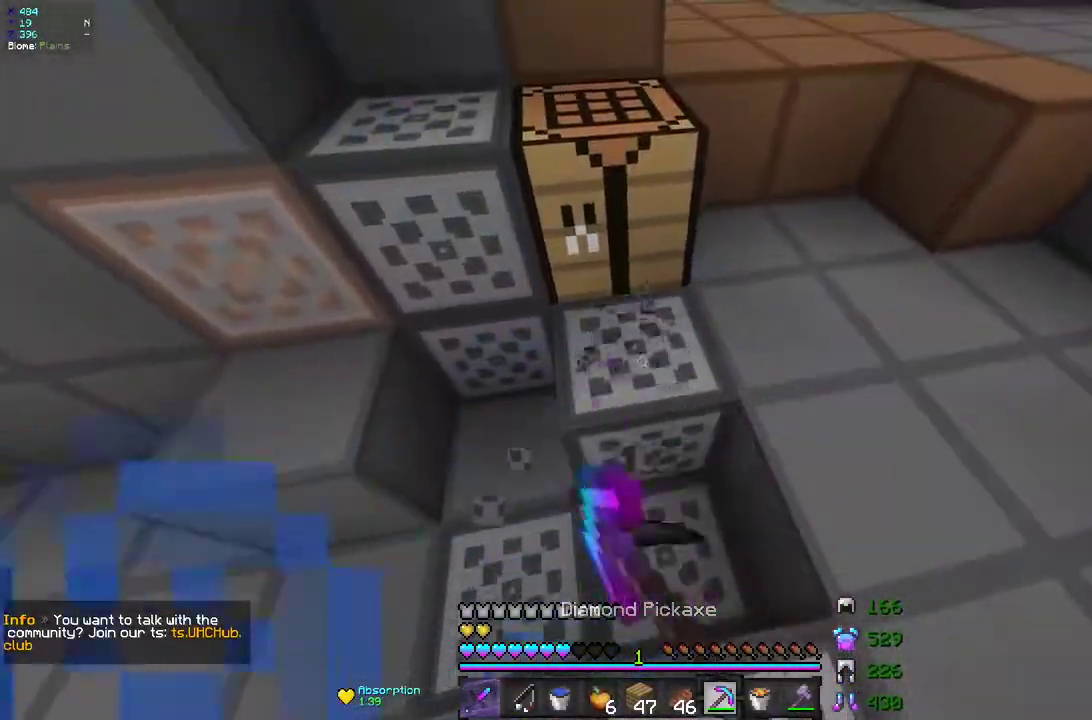
{"keys": [], "mouse": [], "events": [[217, "mouse_left", "up"]]}
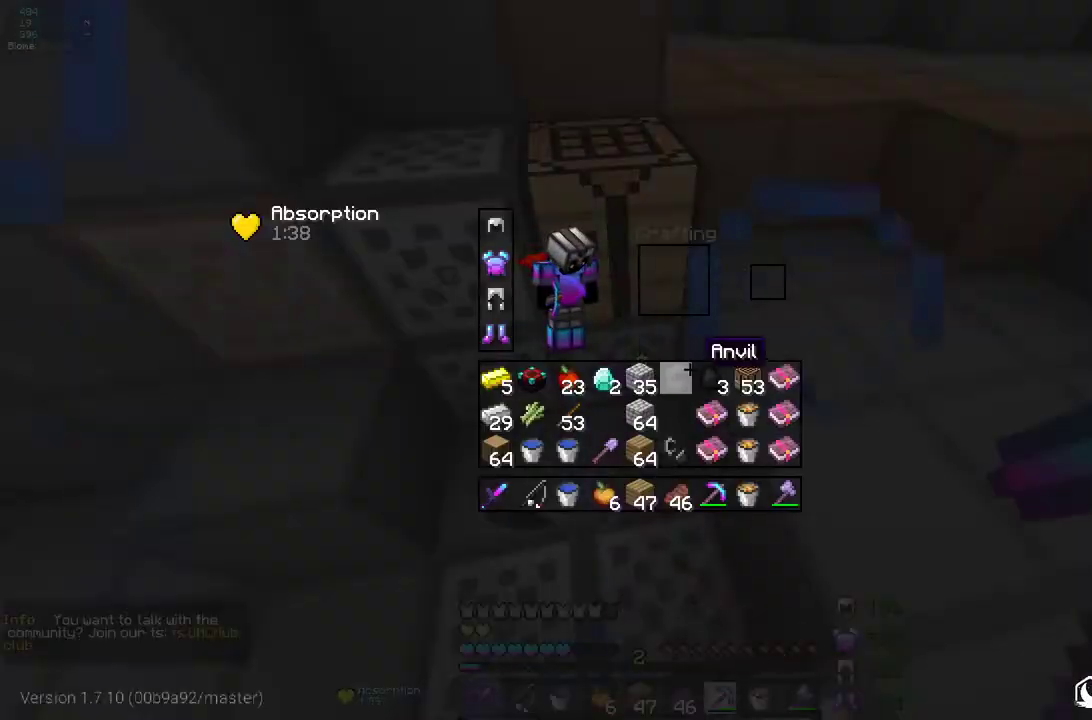
{"keys": ["q", "z"], "mouse": [], "events": [[383, "q", "down"], [383, "z", "down"]]}
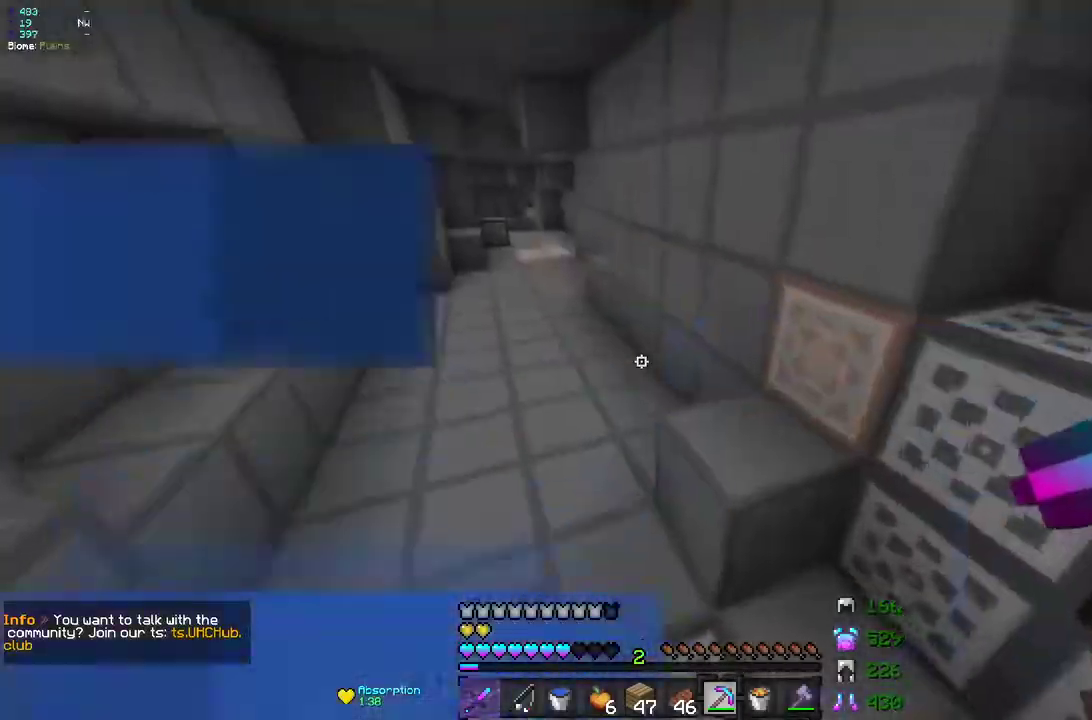
{"keys": [], "mouse": []}
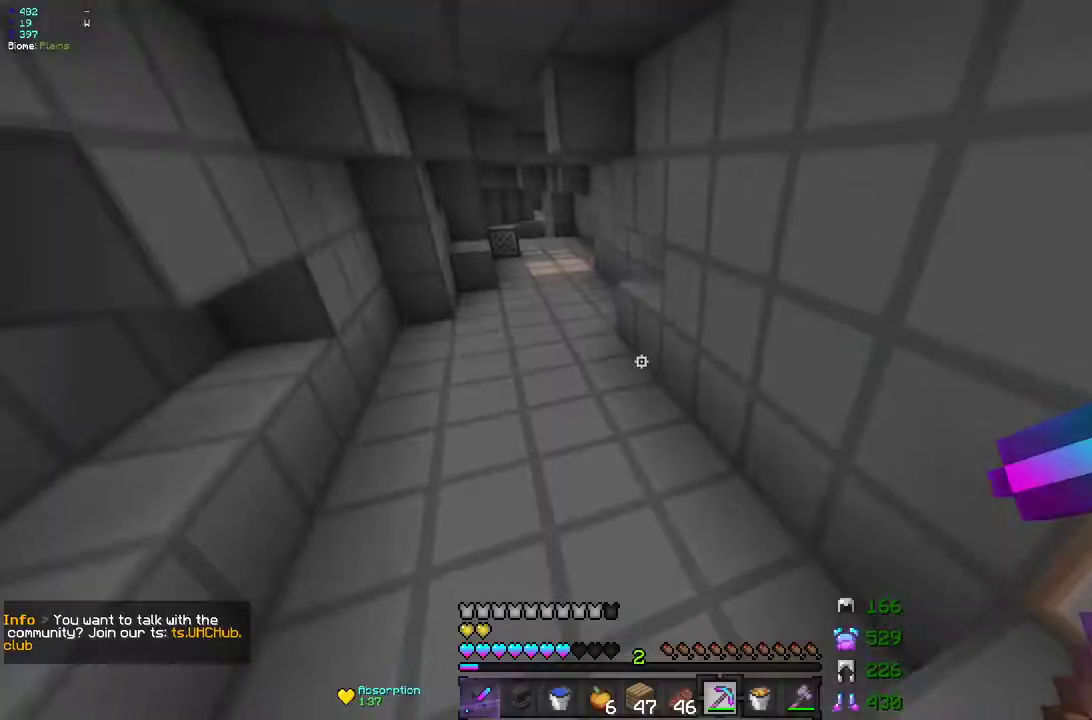
{"keys": [], "mouse": [], "events": [[117, "mouse_right", "down"], [217, "mouse_right", "up"]]}
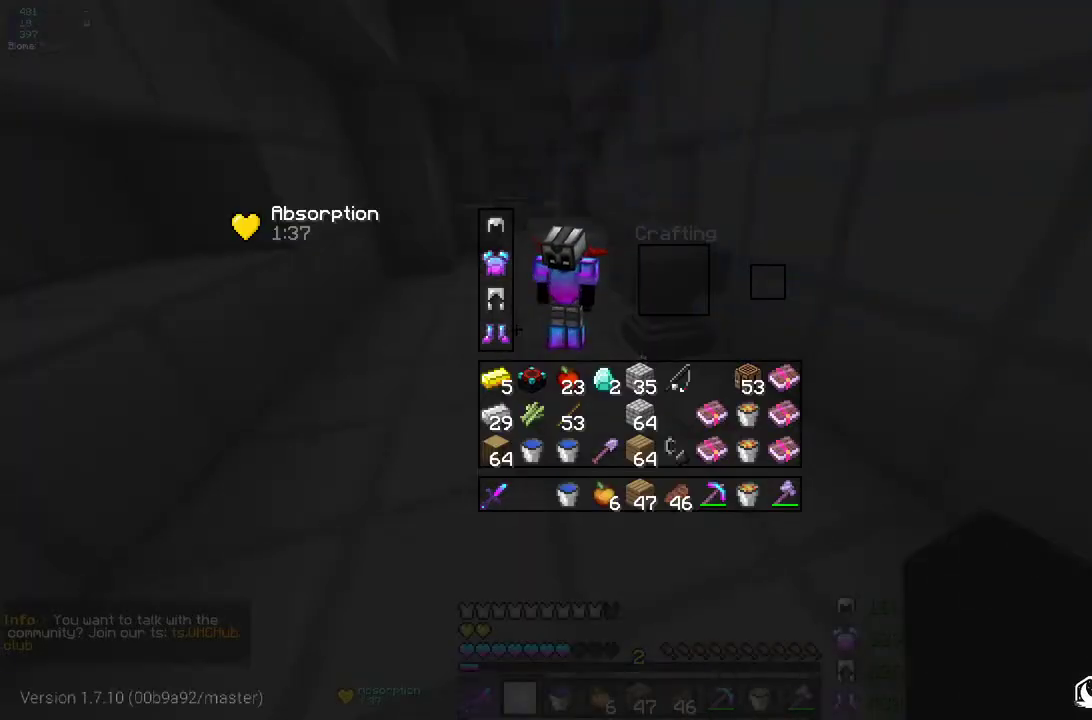
{"keys": [], "mouse": [], "events": [[250, "z", "down"], [283, "mouse_right", "down"], [400, "mouse_right", "up"], [417, "z", "up"]]}
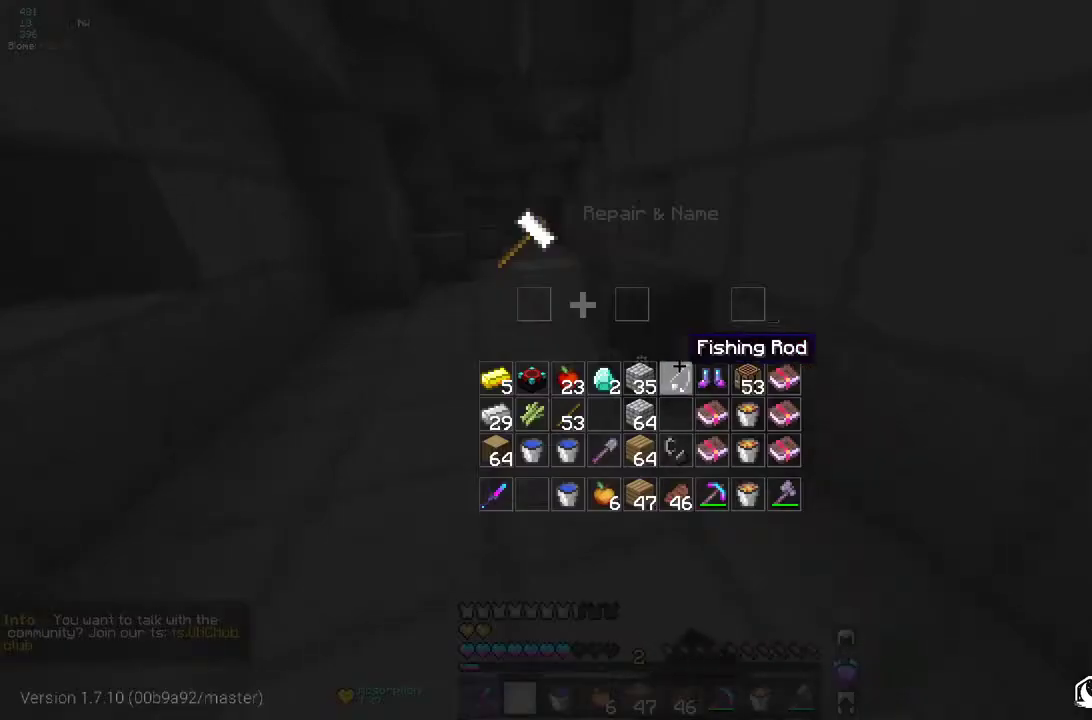
{"keys": [], "mouse": [], "events": []}
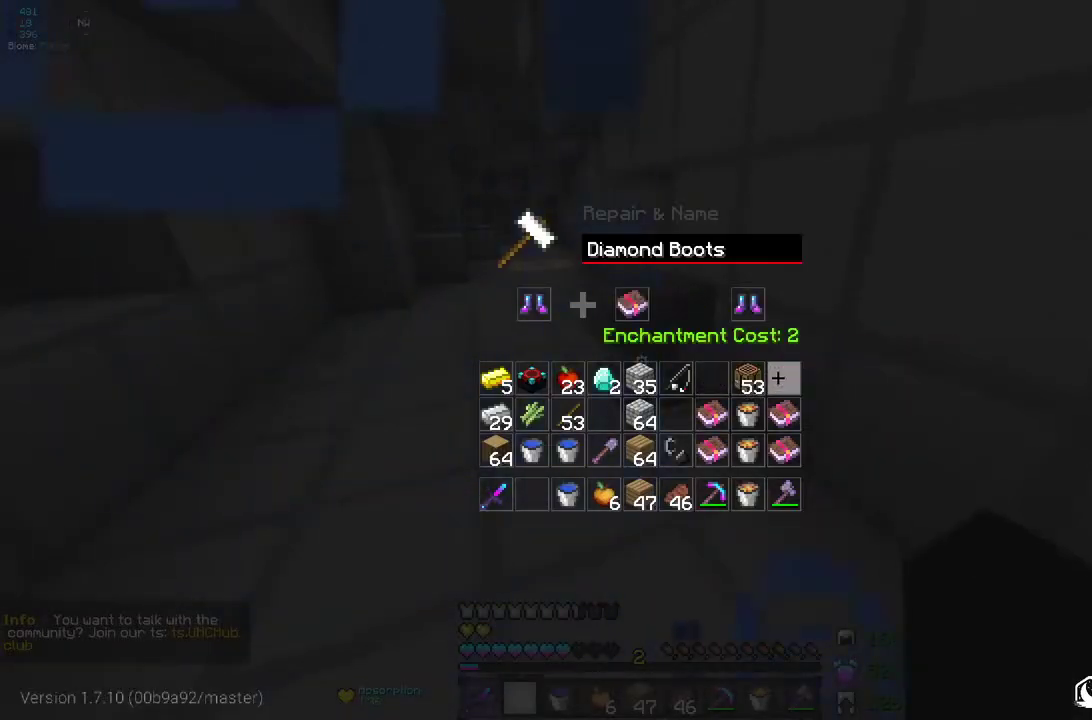
{"keys": [], "mouse": ["right"], "events": [[433, "mouse_right", "down"]]}
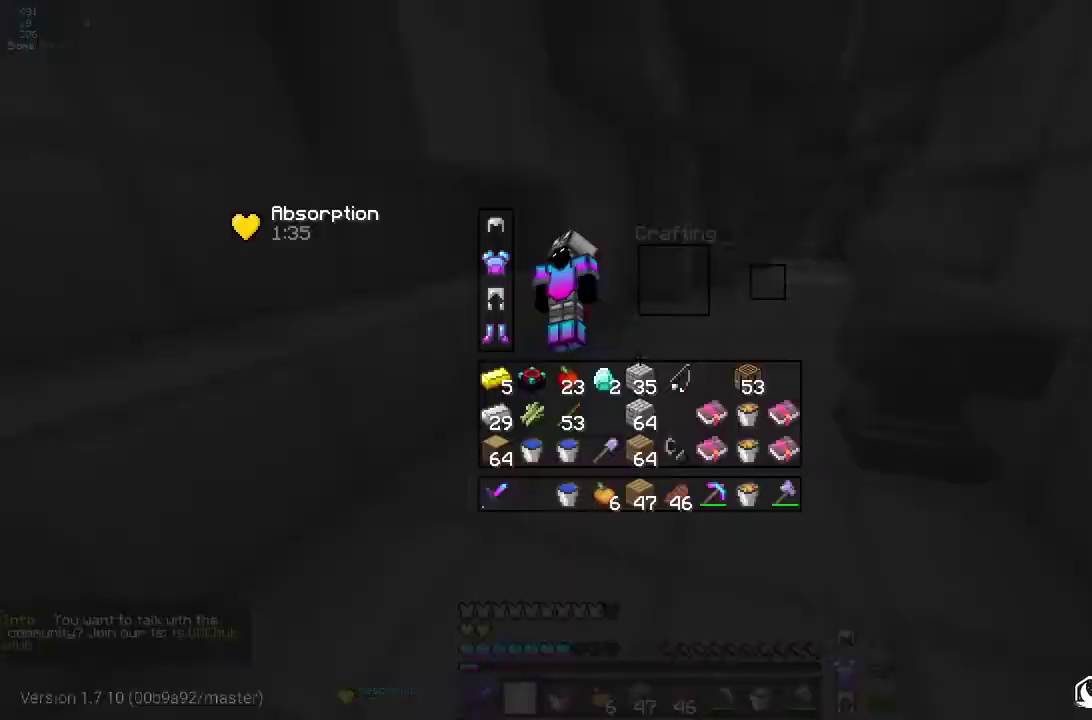
{"keys": [], "mouse": ["left"], "events": [[33, "mouse_right", "up"], [450, "mouse_left", "down"]]}
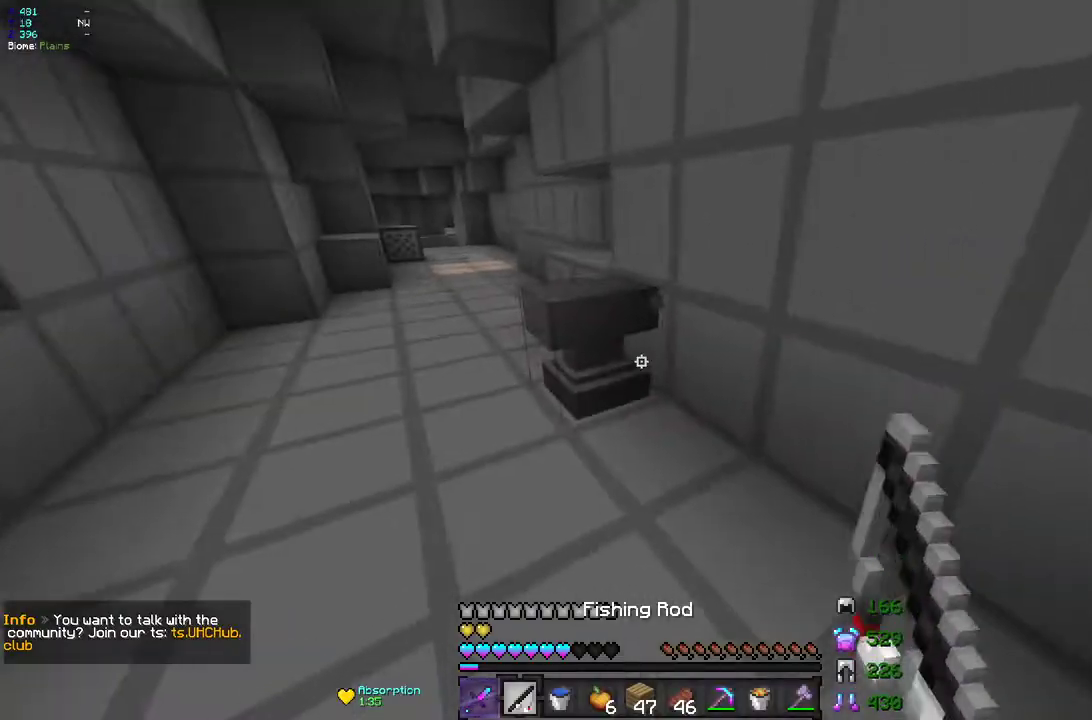
{"keys": ["z"], "mouse": ["left"], "events": [[283, "z", "down"]]}
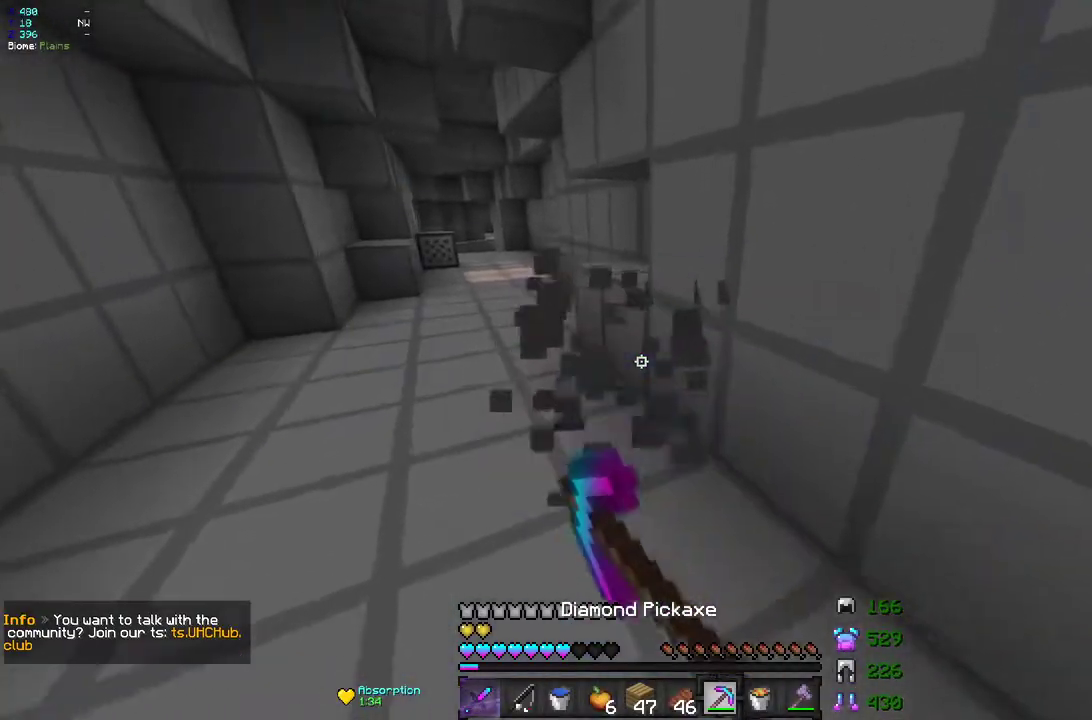
{"keys": ["q", "z"], "mouse": [], "events": [[167, "mouse_left", "up"], [233, "q", "down"]]}
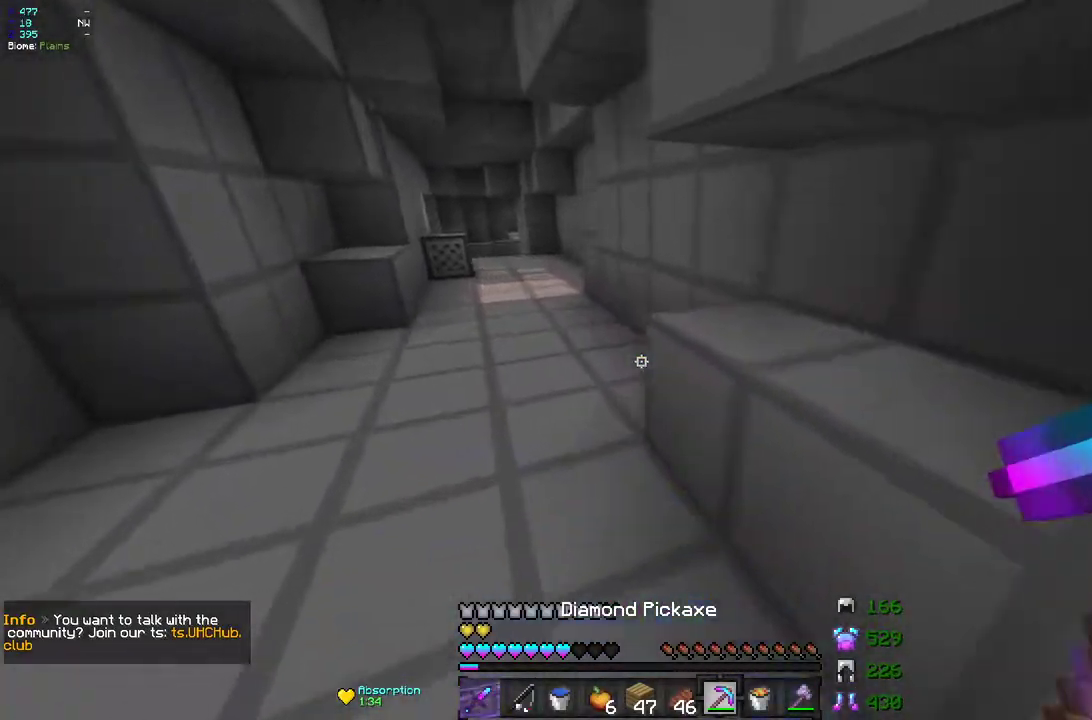
{"keys": ["z"], "mouse": [], "events": [[117, "q", "up"], [250, "q", "down"], [400, "q", "up"]]}
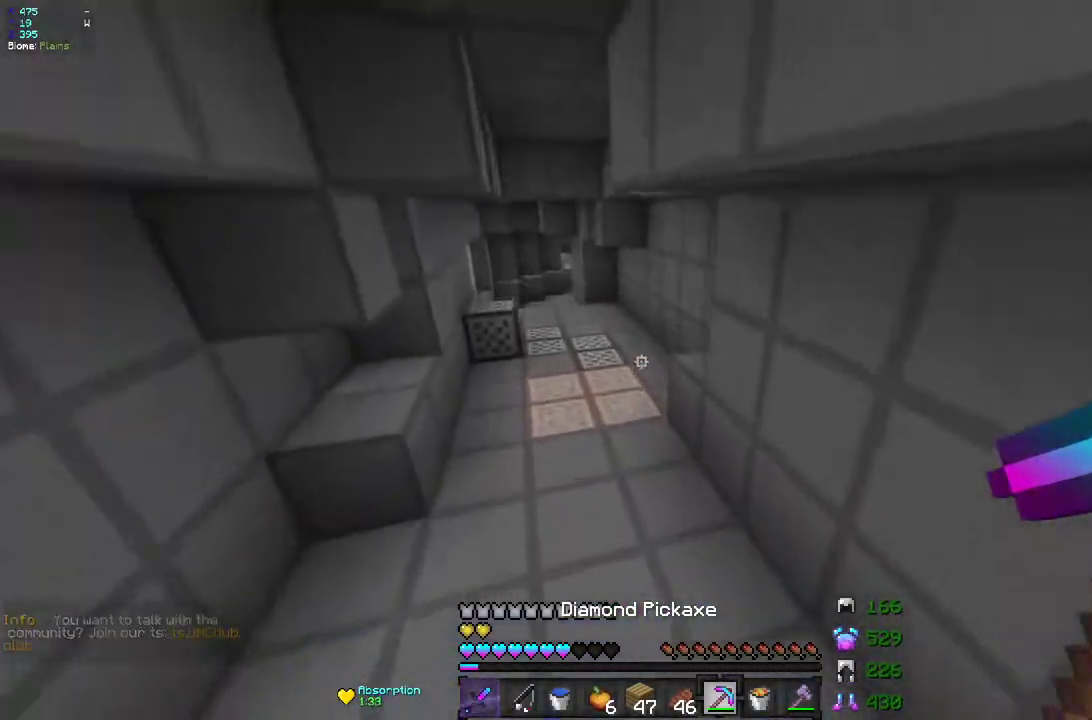
{"keys": ["q", "z"], "mouse": [], "events": [[467, "q", "down"]]}
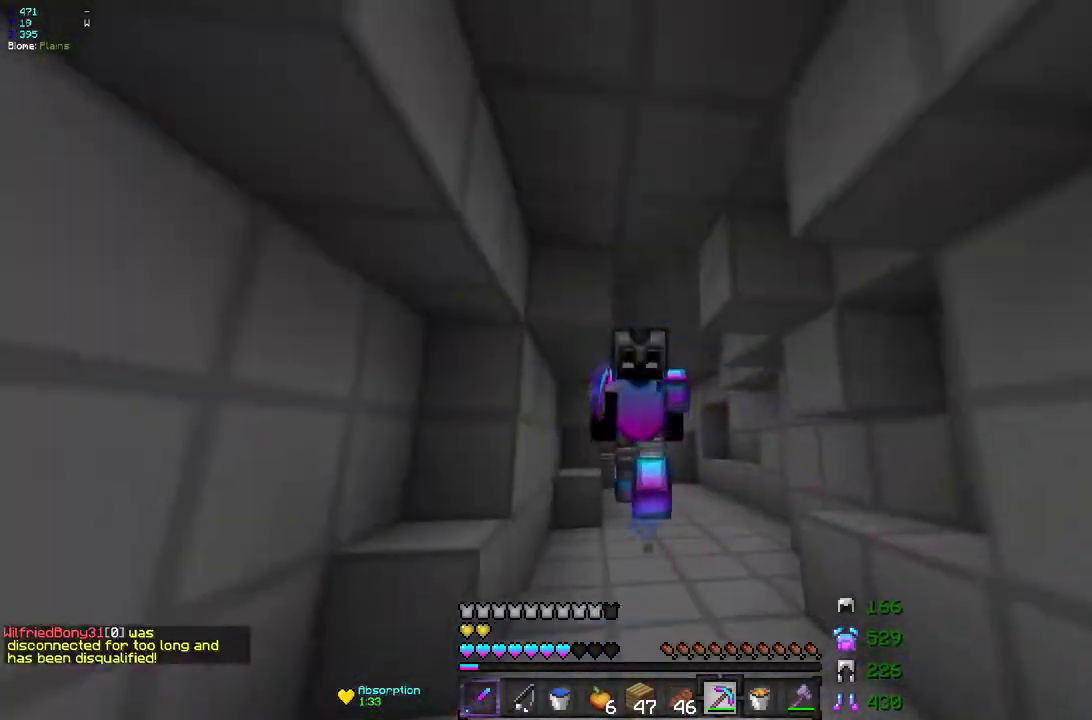
{"keys": ["z"], "mouse": [], "events": [[200, "q", "up"]]}
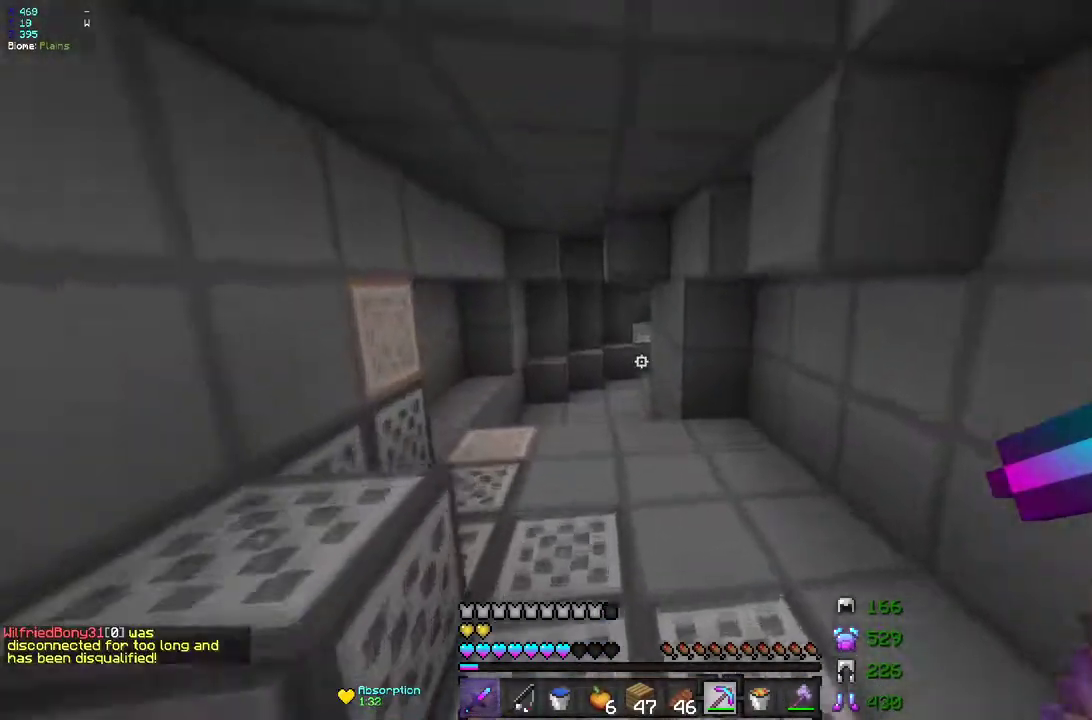
{"keys": ["z"], "mouse": [], "events": [[250, "mouse_right", "down"], [400, "mouse_right", "up"]]}
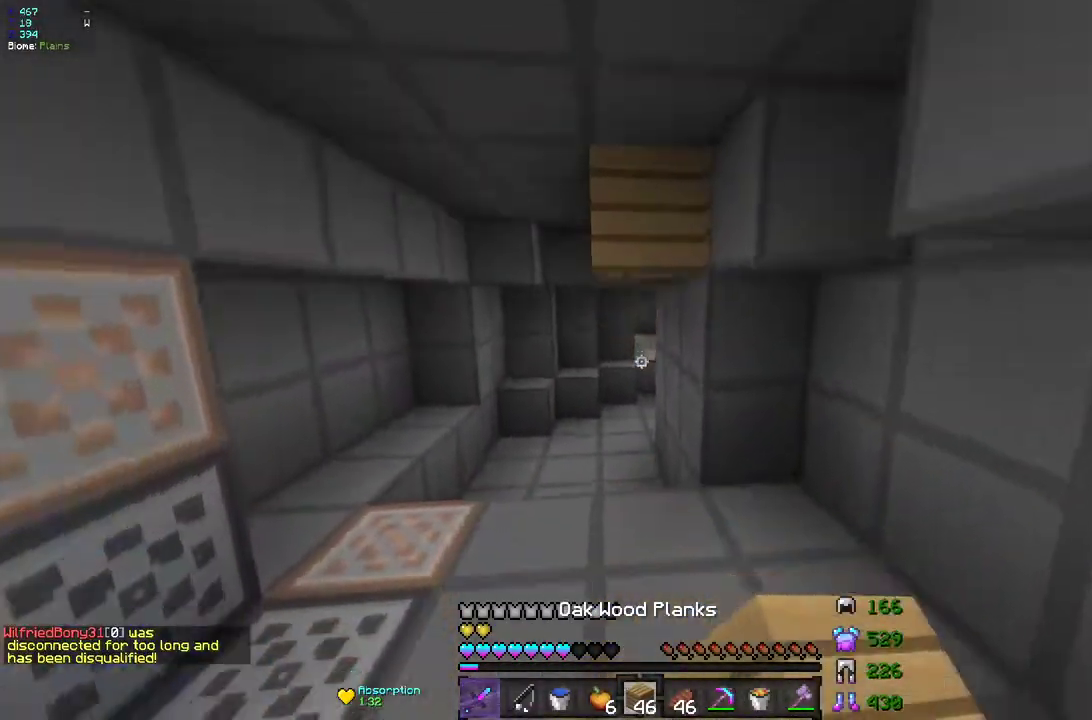
{"keys": ["z"], "mouse": [], "events": []}
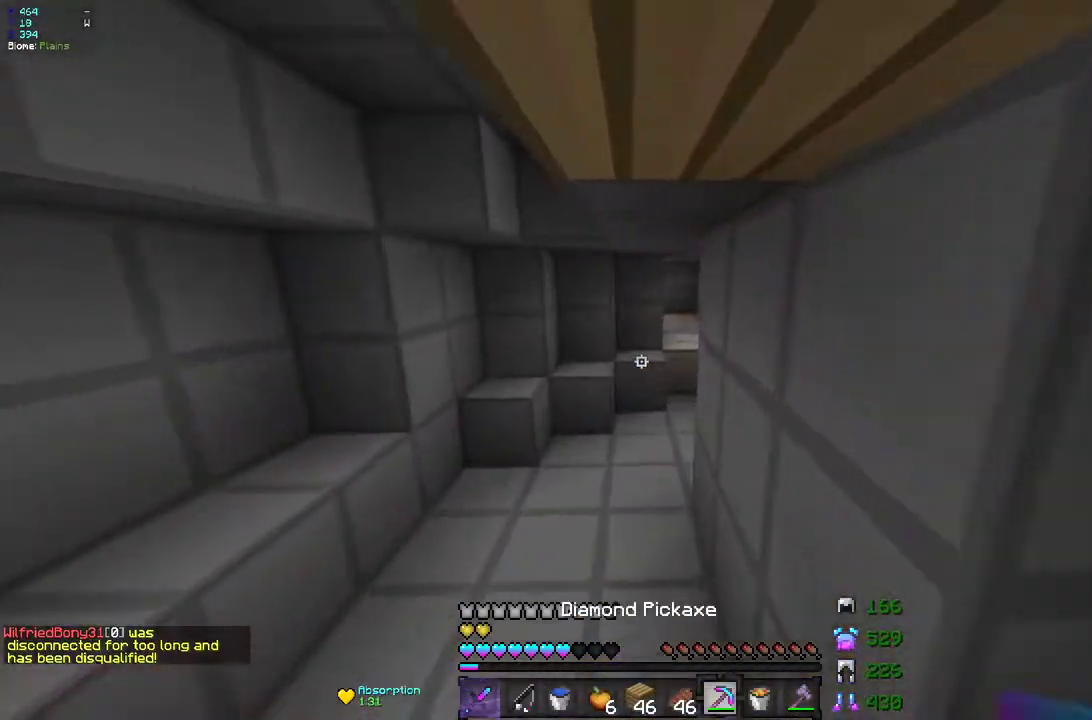
{"keys": ["d", "z"], "mouse": [], "events": [[233, "q", "down"], [367, "q", "up"], [500, "d", "down"]]}
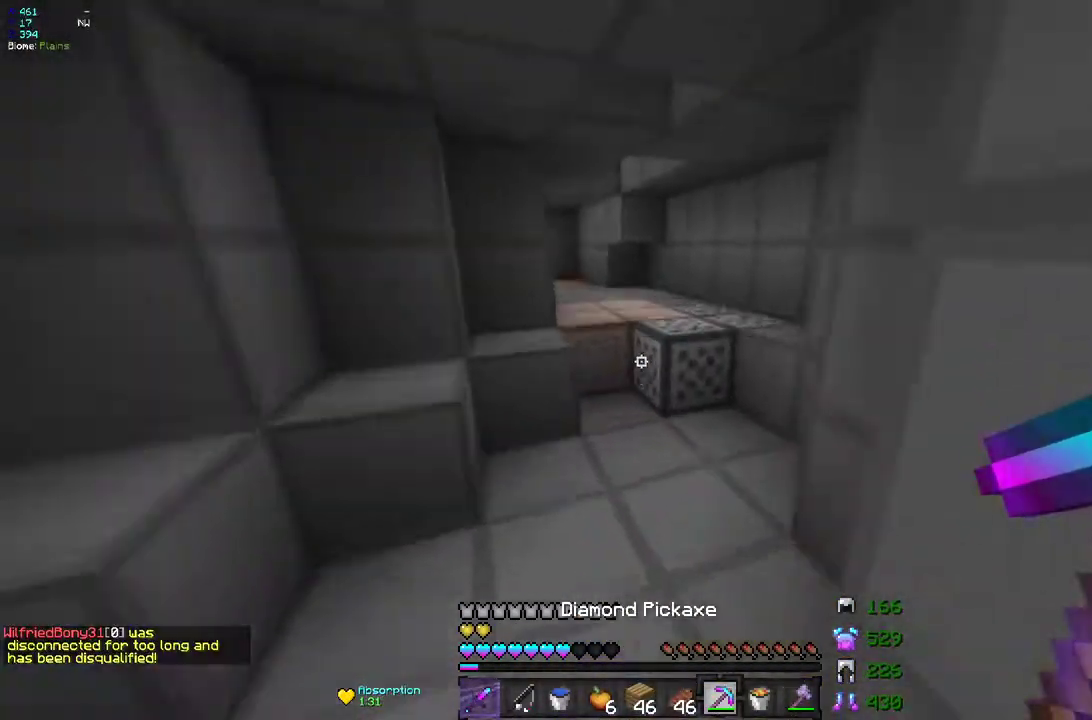
{"keys": ["z"], "mouse": [], "events": [[350, "d", "up"]]}
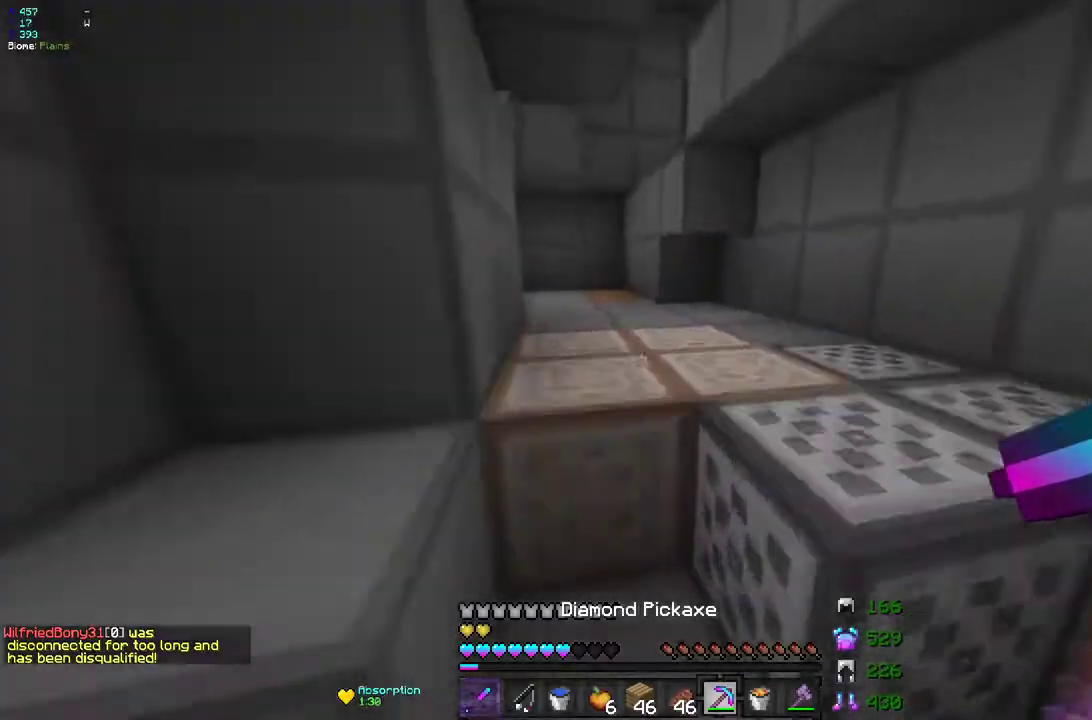
{"keys": ["d", "z"], "mouse": [], "events": [[500, "d", "down"]]}
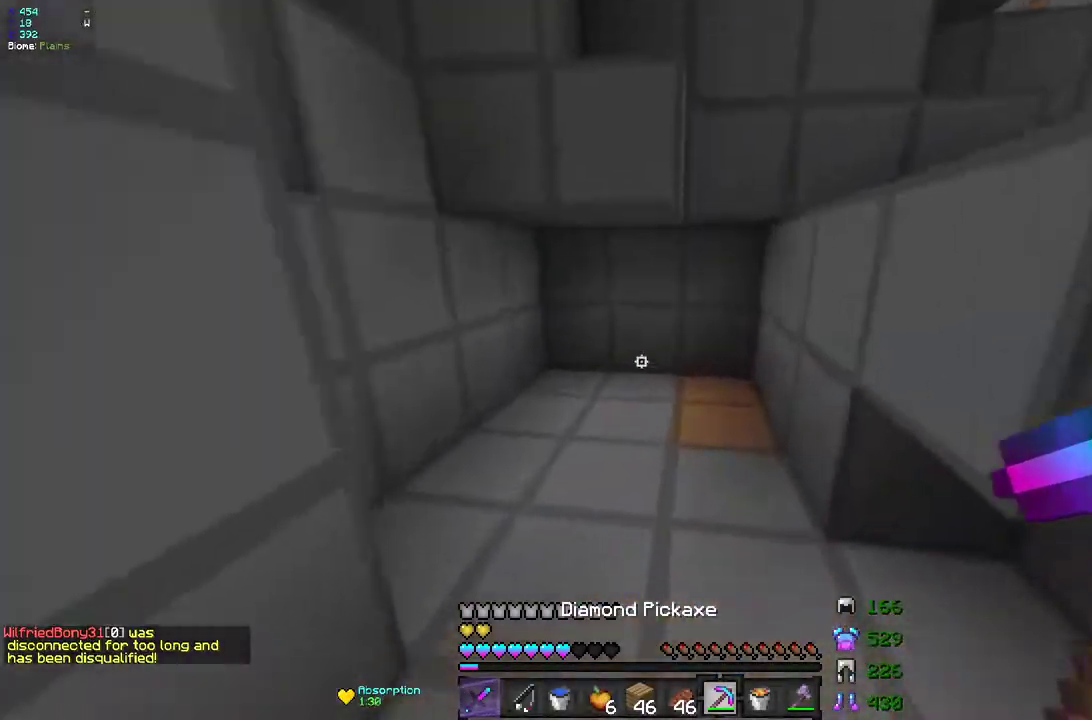
{"keys": ["d", "z"], "mouse": ["left"], "events": [[83, "d", "up"], [100, "q", "down"], [117, "mouse_left", "down"], [267, "q", "up"], [267, "z", "up"], [367, "z", "down"], [500, "d", "down"]]}
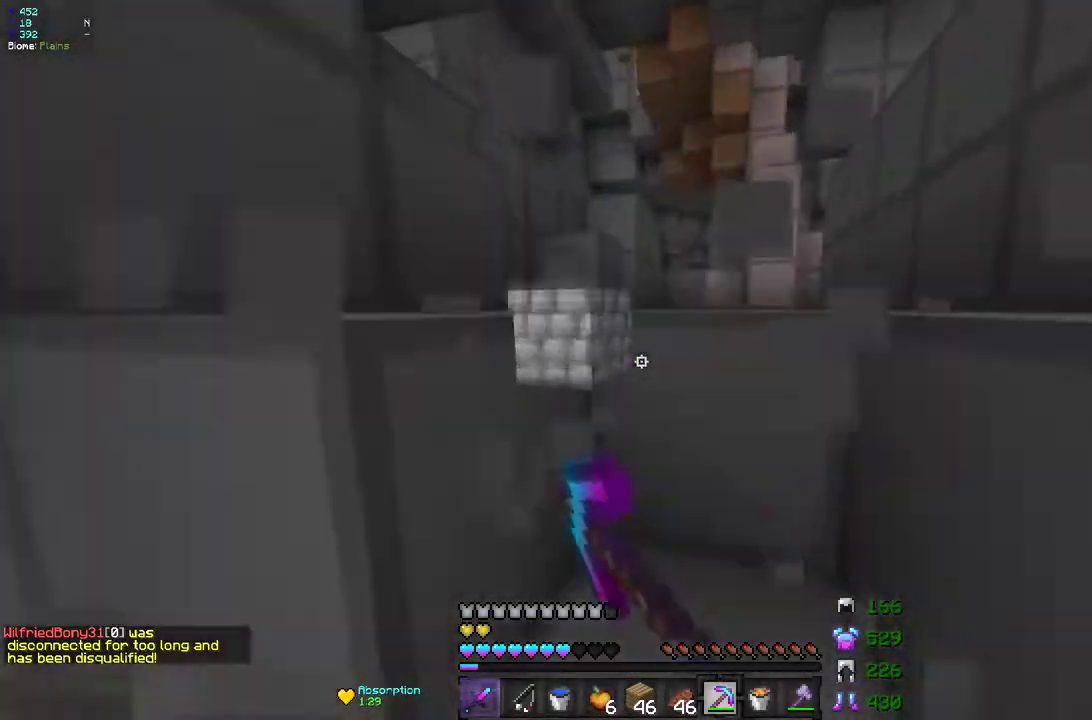
{"keys": ["z"], "mouse": [], "events": [[67, "mouse_left", "up"], [283, "z", "up"], [350, "d", "up"], [350, "z", "down"]]}
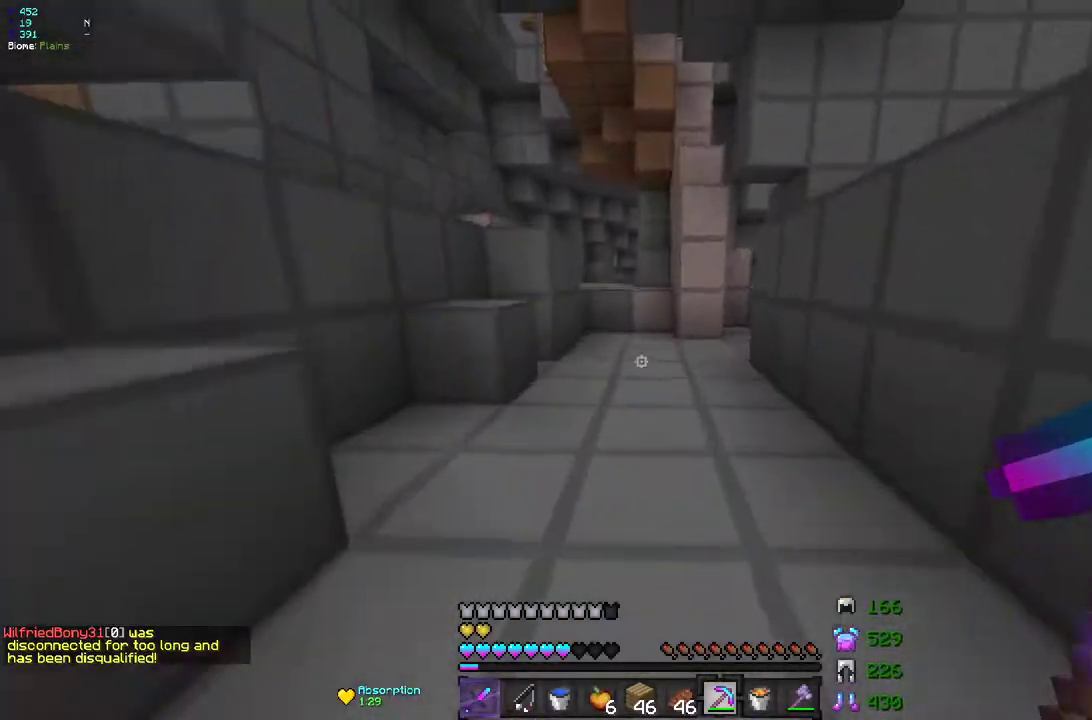
{"keys": ["q", "z"], "mouse": [], "events": [[367, "q", "down"]]}
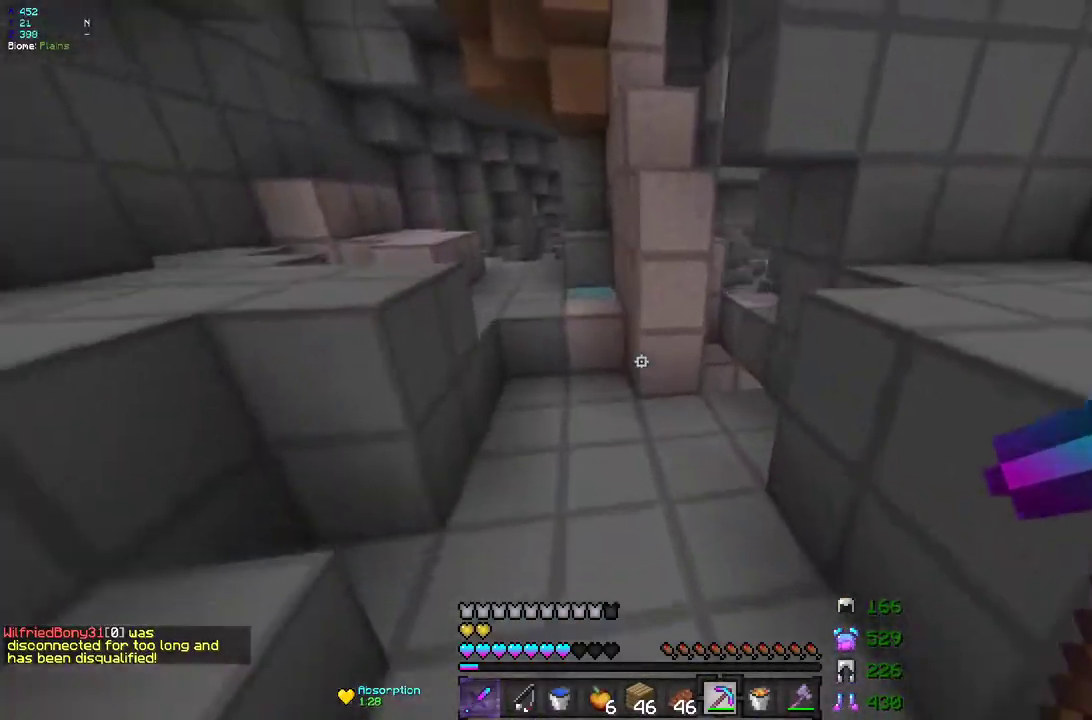
{"keys": ["z"], "mouse": [], "events": [[183, "q", "up"]]}